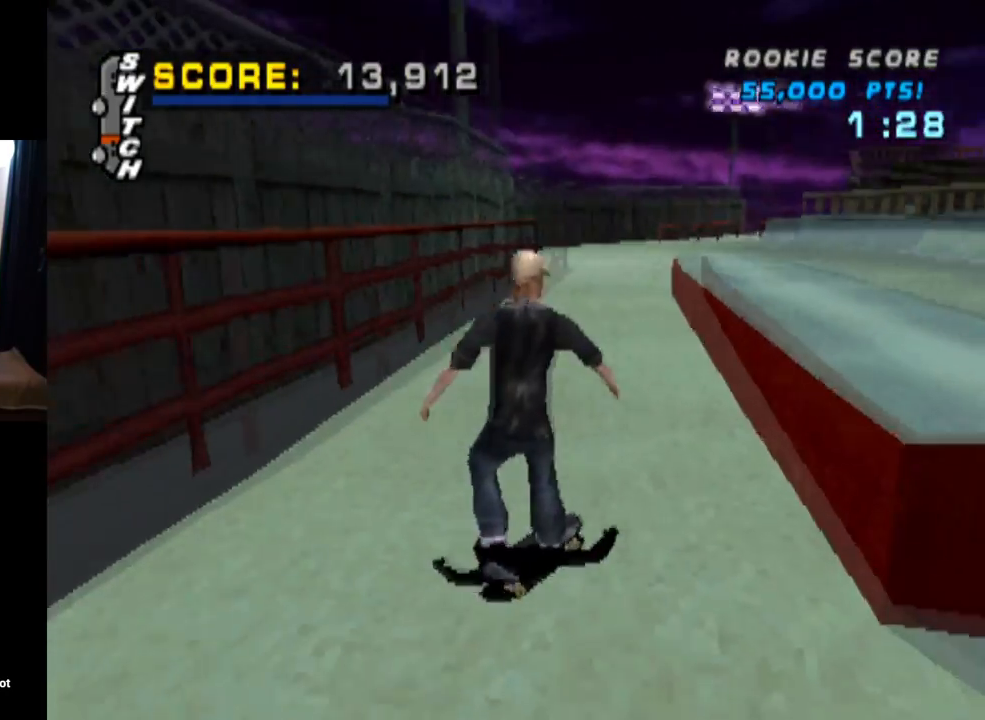
Gameplay with a controller (PlayStation layout); each line is a JSON object with the inputs held at the frame after it. "events" lists button and stick changes between this image and that frame as [ms after this image, input, new state], when the widget could be followed in between. Not read: R1.
{"buttons": ["CROSS", "TRIANGLE"], "left_stick": "center", "right_stick": "center", "events": [[151, "DPAD_LEFT", "down"], [251, "DPAD_LEFT", "up"], [367, "CROSS", "down"], [501, "TRIANGLE", "down"]]}
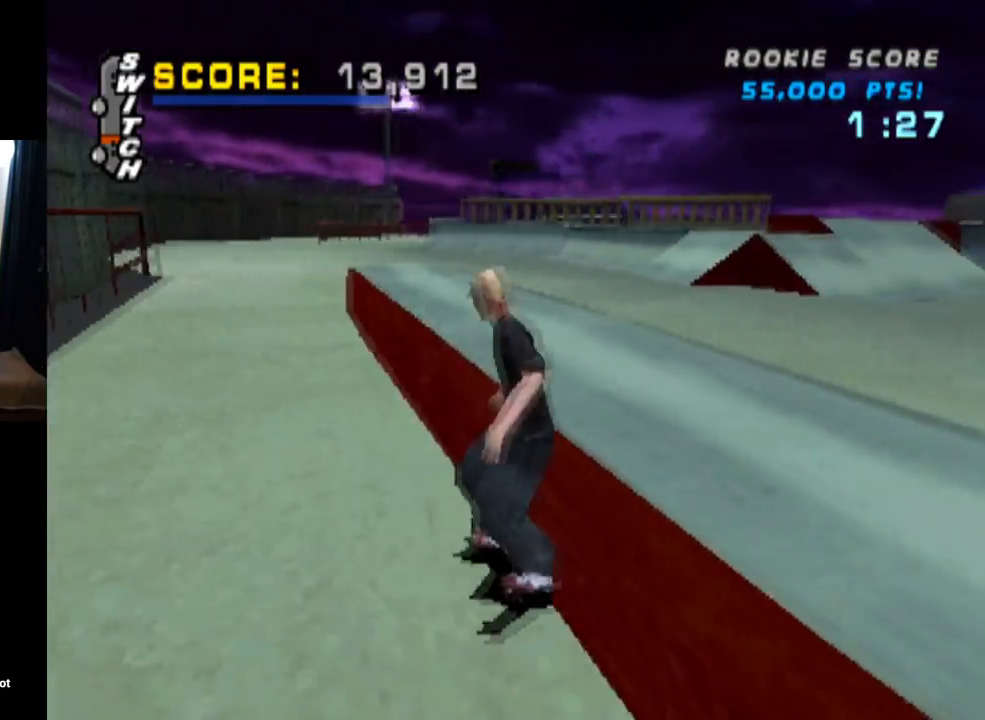
{"buttons": ["CROSS", "L1", "DPAD_DOWN", "DPAD_RIGHT"], "left_stick": "center", "right_stick": "center", "events": [[17, "DPAD_RIGHT", "down"], [33, "CROSS", "up"], [233, "DPAD_RIGHT", "up"], [384, "CROSS", "down"], [384, "TRIANGLE", "up"], [434, "DPAD_RIGHT", "down"], [450, "DPAD_DOWN", "down"], [484, "L1", "down"]]}
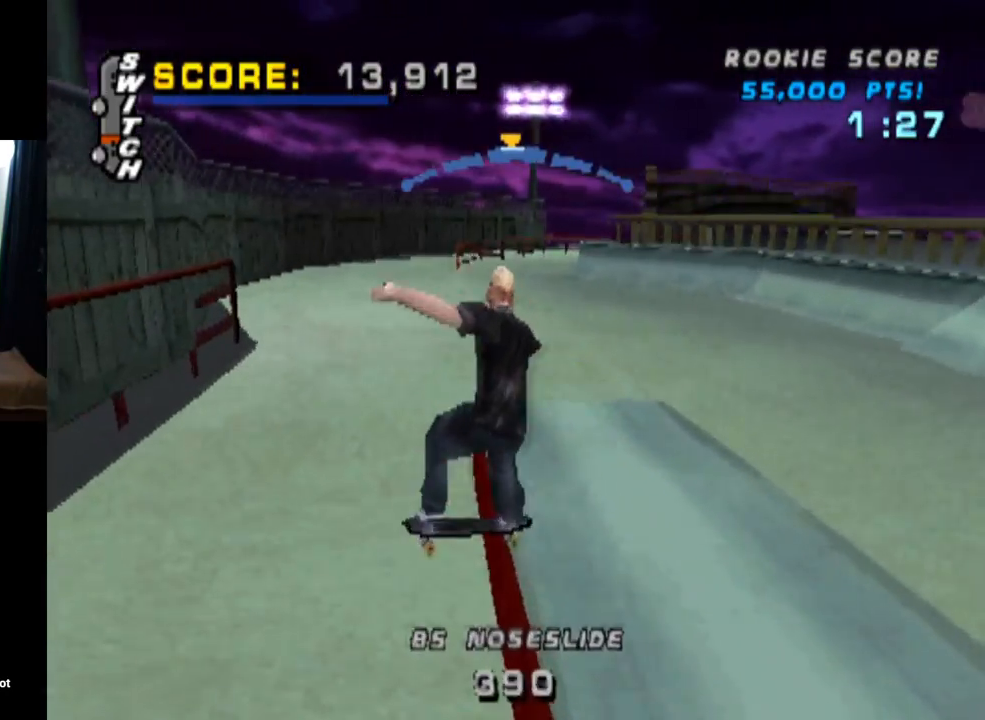
{"buttons": ["L1"], "left_stick": "center", "right_stick": "center", "events": [[17, "SQUARE", "down"], [67, "CROSS", "up"], [217, "SQUARE", "up"], [267, "DPAD_DOWN", "up"], [267, "DPAD_RIGHT", "up"], [384, "DPAD_UP", "down"], [451, "DPAD_UP", "up"]]}
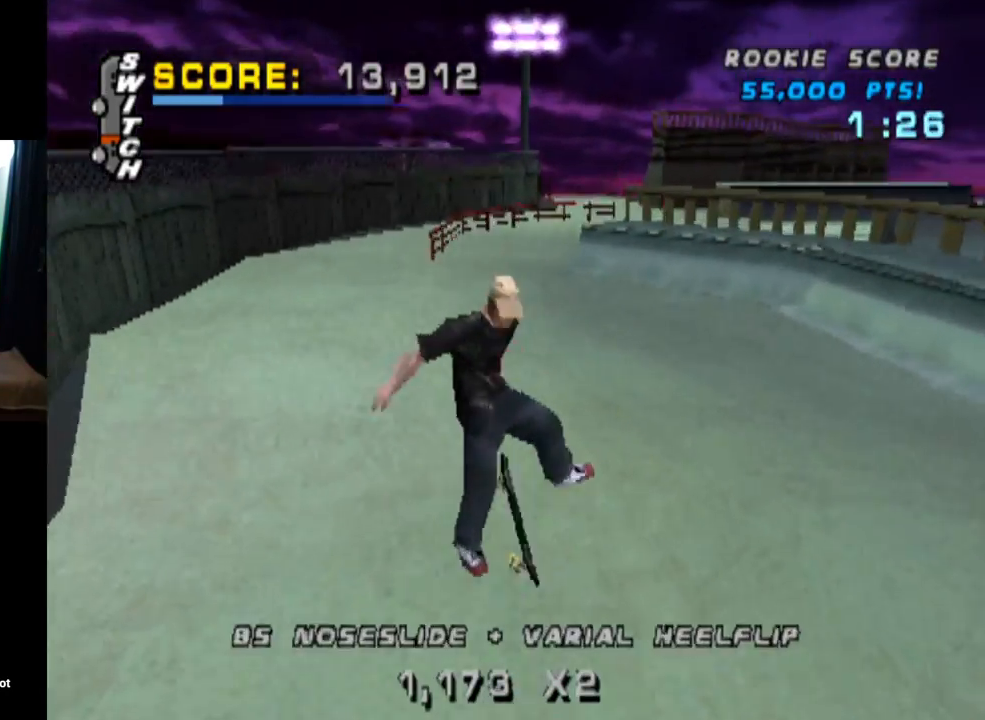
{"buttons": ["CROSS", "DPAD_LEFT"], "left_stick": "center", "right_stick": "center", "events": [[50, "DPAD_DOWN", "down"], [50, "L1", "up"], [150, "DPAD_DOWN", "up"], [234, "DPAD_UP", "down"], [401, "CROSS", "down"], [451, "DPAD_UP", "up"], [467, "DPAD_LEFT", "down"]]}
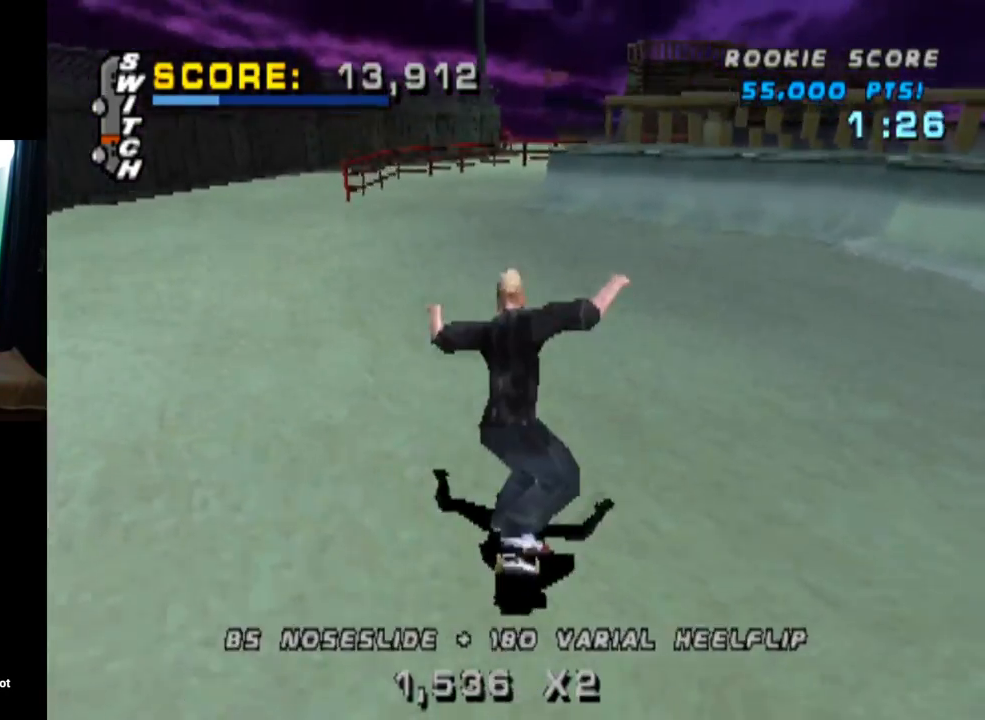
{"buttons": ["CROSS", "DPAD_UP"], "left_stick": "center", "right_stick": "center", "events": [[116, "DPAD_LEFT", "up"], [500, "DPAD_UP", "down"]]}
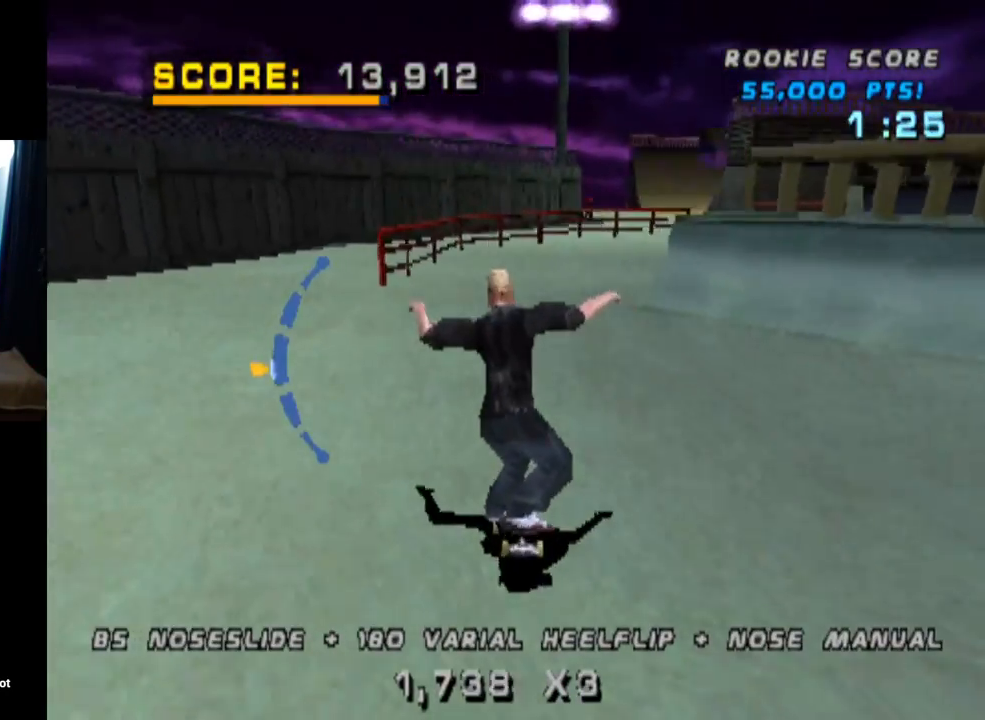
{"buttons": ["CROSS"], "left_stick": "center", "right_stick": "center", "events": [[100, "DPAD_UP", "up"]]}
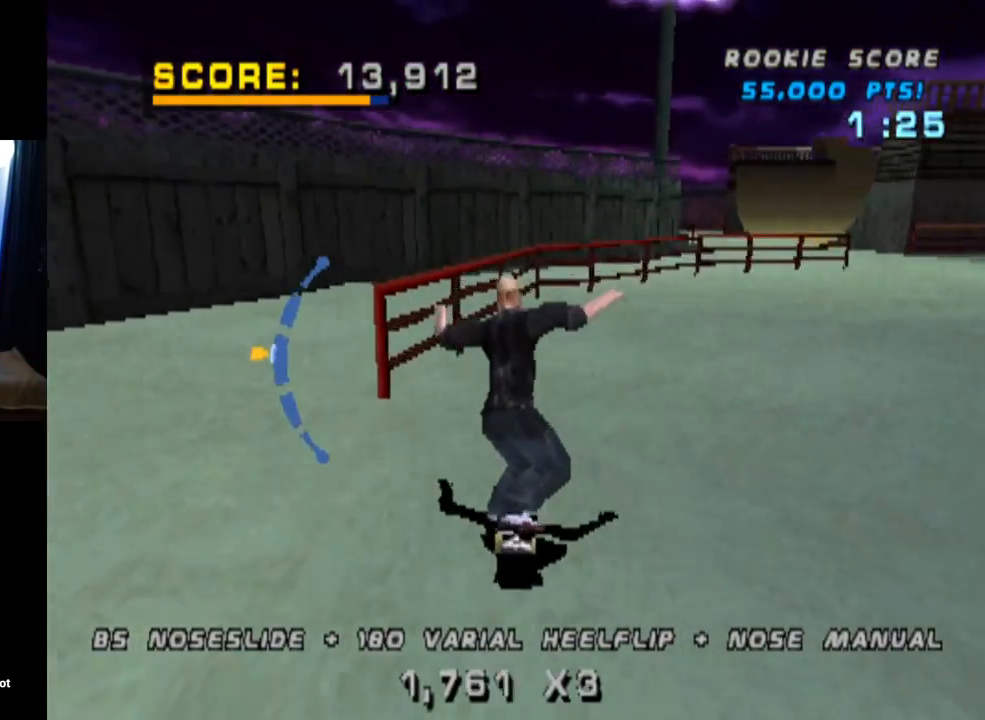
{"buttons": ["TRIANGLE"], "left_stick": "center", "right_stick": "center", "events": [[33, "DPAD_UP", "down"], [133, "CROSS", "up"], [133, "TRIANGLE", "down"], [350, "DPAD_UP", "up"]]}
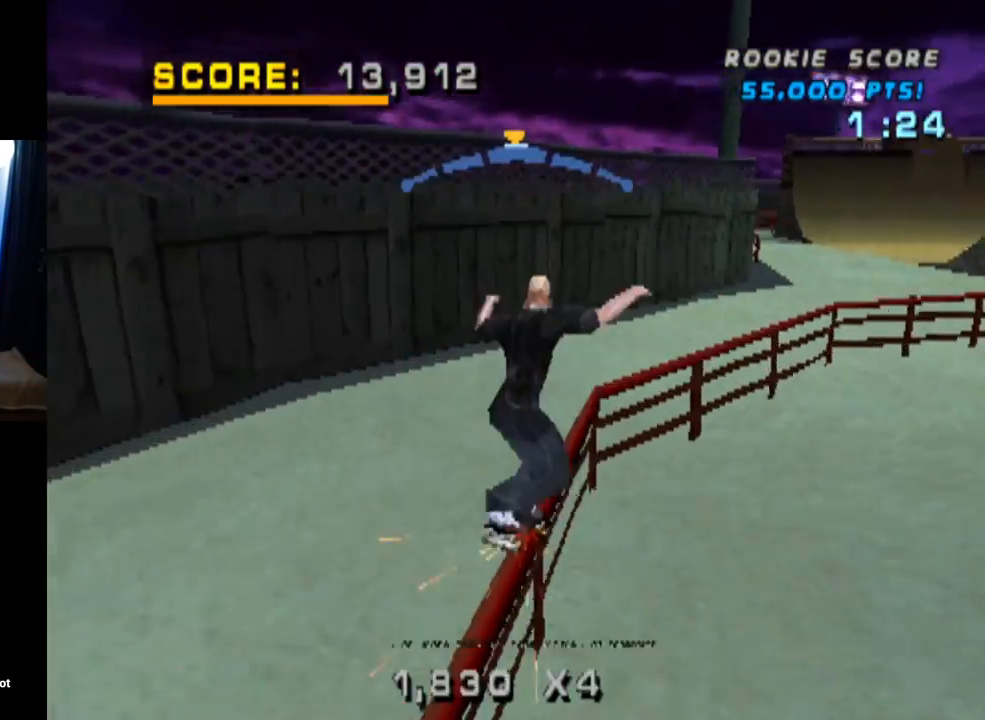
{"buttons": ["CROSS"], "left_stick": "center", "right_stick": "center", "events": [[184, "CROSS", "down"], [200, "TRIANGLE", "up"], [334, "DPAD_LEFT", "down"], [434, "DPAD_LEFT", "up"]]}
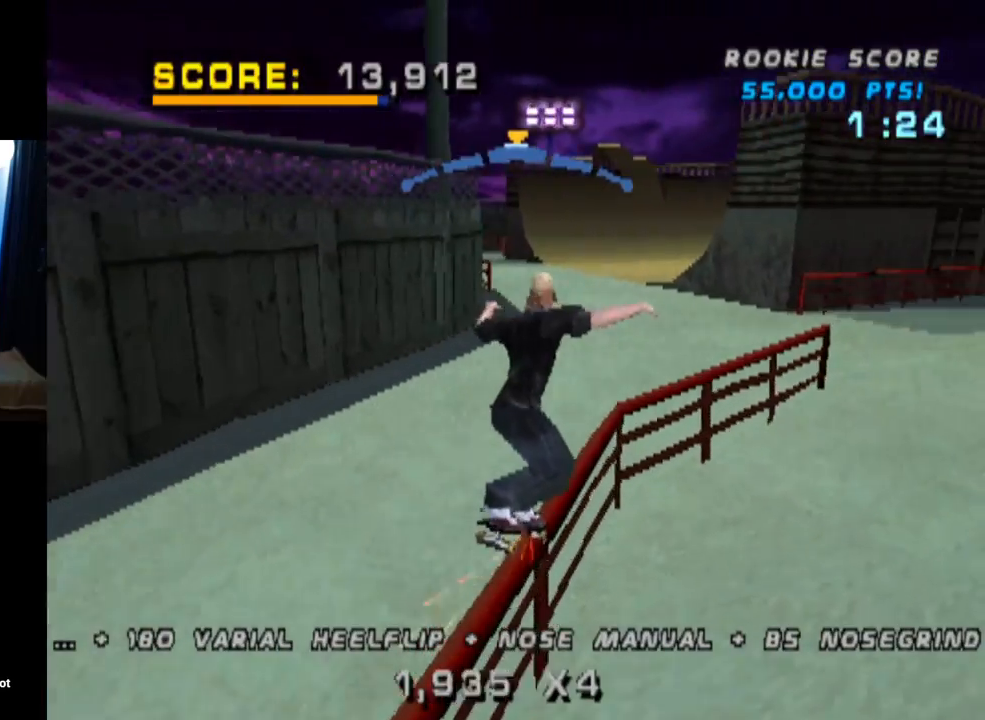
{"buttons": ["CROSS", "L1", "DPAD_DOWN", "DPAD_RIGHT"], "left_stick": "center", "right_stick": "center", "events": [[100, "DPAD_RIGHT", "down"], [250, "DPAD_RIGHT", "up"], [433, "DPAD_DOWN", "down"], [433, "DPAD_RIGHT", "down"], [483, "L1", "down"]]}
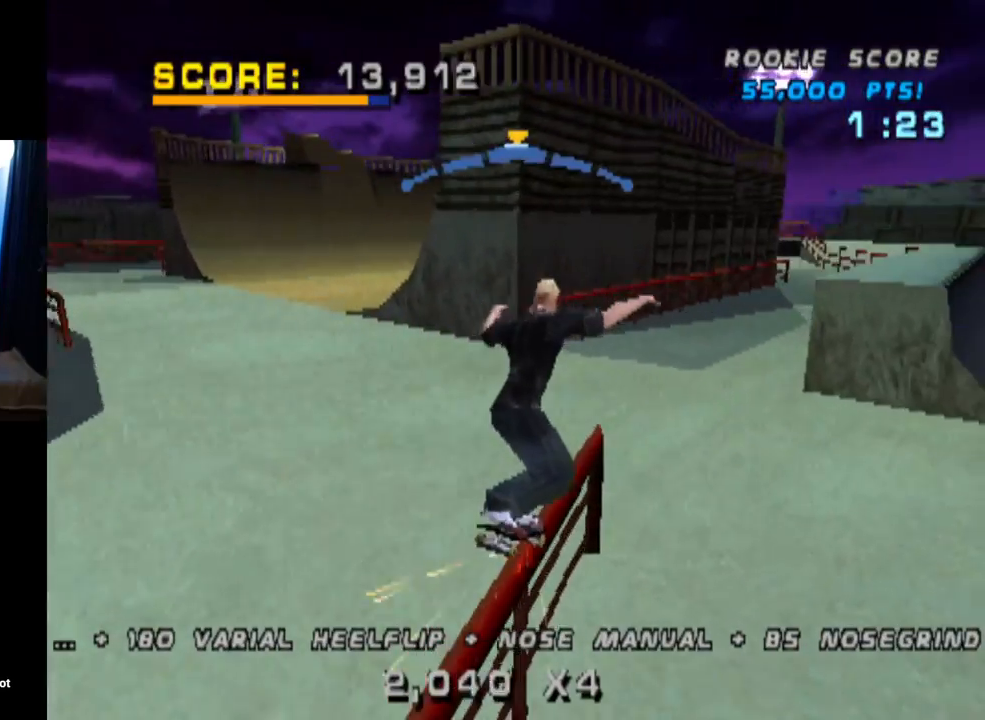
{"buttons": ["L1"], "left_stick": "center", "right_stick": "center", "events": [[34, "SQUARE", "down"], [67, "CROSS", "up"], [267, "DPAD_DOWN", "up"], [284, "DPAD_RIGHT", "up"], [300, "SQUARE", "up"], [434, "DPAD_UP", "down"], [484, "DPAD_UP", "up"]]}
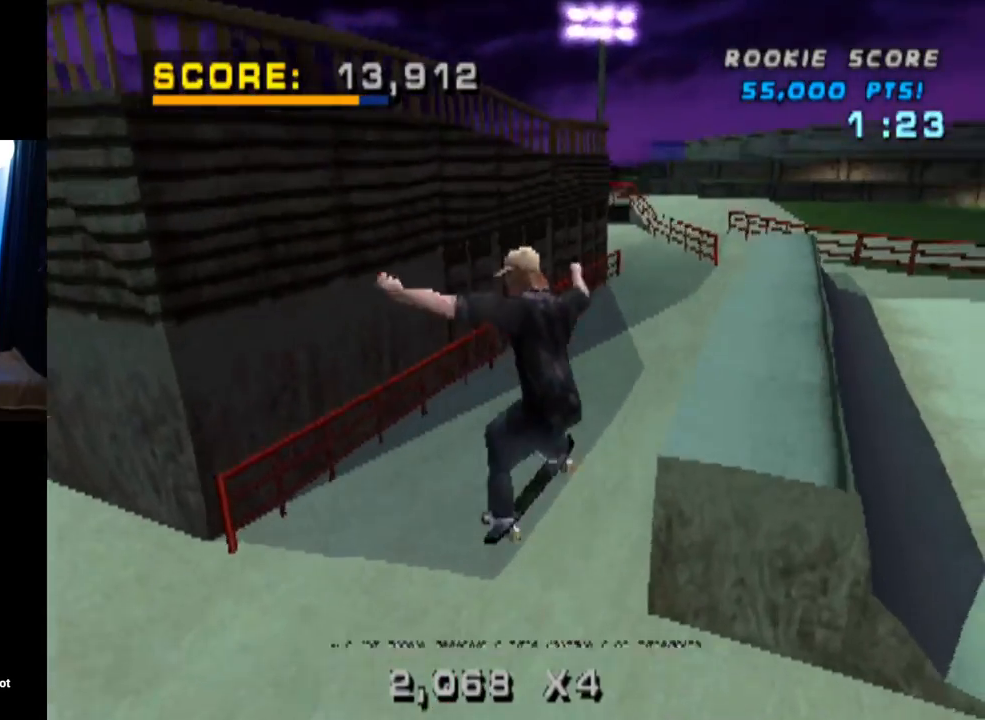
{"buttons": ["TRIANGLE"], "left_stick": "center", "right_stick": "center", "events": [[33, "L1", "up"], [83, "DPAD_DOWN", "down"], [166, "DPAD_DOWN", "up"], [166, "TRIANGLE", "down"], [333, "DPAD_UP", "down"], [467, "DPAD_UP", "up"]]}
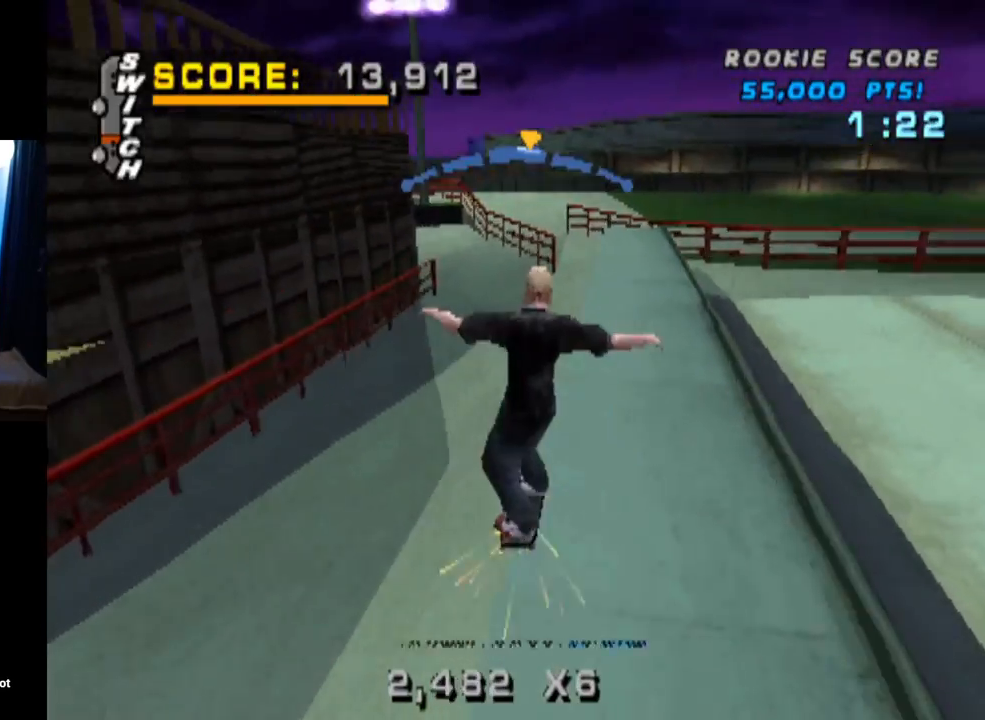
{"buttons": ["CROSS", "DPAD_RIGHT"], "left_stick": "center", "right_stick": "center", "events": [[67, "DPAD_LEFT", "down"], [134, "DPAD_LEFT", "up"], [234, "CROSS", "down"], [267, "TRIANGLE", "up"], [501, "DPAD_RIGHT", "down"]]}
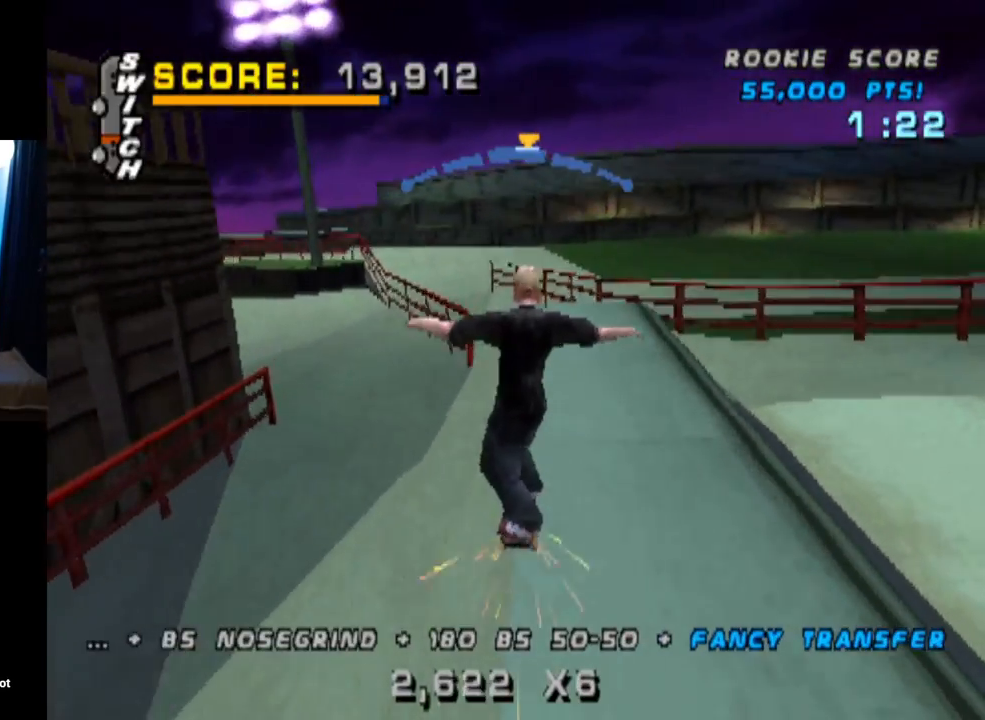
{"buttons": ["L1"], "left_stick": "center", "right_stick": "center", "events": [[83, "DPAD_RIGHT", "up"], [133, "DPAD_LEFT", "down"], [150, "DPAD_DOWN", "down"], [217, "L1", "down"], [233, "SQUARE", "down"], [267, "CROSS", "up"], [450, "DPAD_DOWN", "up"], [467, "DPAD_LEFT", "up"], [467, "SQUARE", "up"]]}
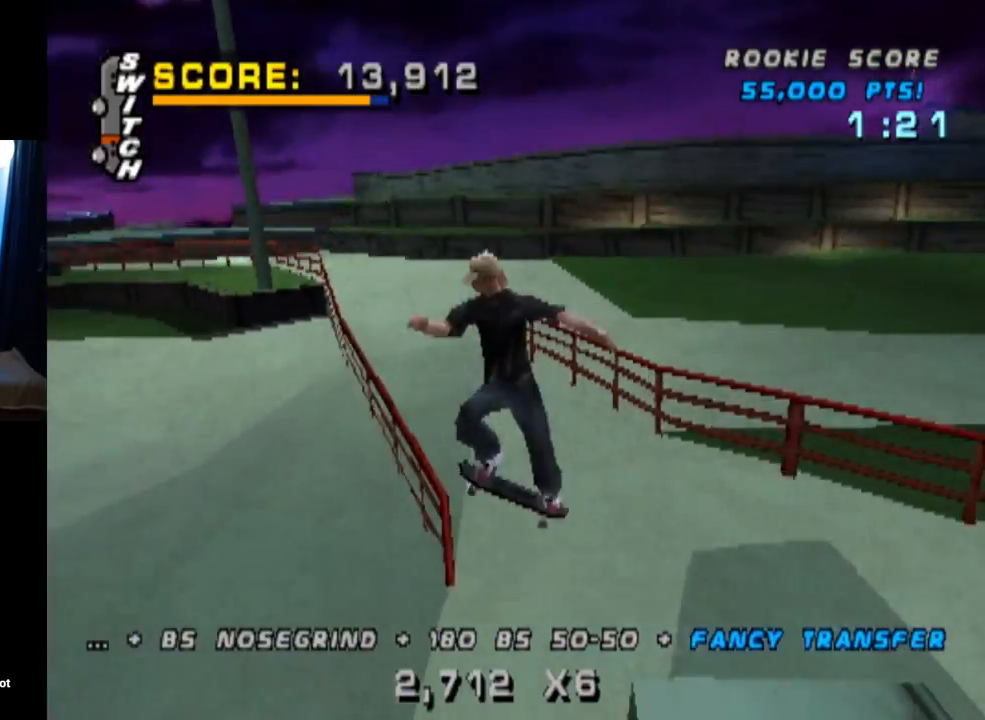
{"buttons": ["TRIANGLE", "DPAD_UP"], "left_stick": "center", "right_stick": "center", "events": [[84, "DPAD_DOWN", "down"], [167, "DPAD_DOWN", "up"], [234, "L1", "up"], [250, "DPAD_DOWN", "down"], [300, "TRIANGLE", "down"], [351, "DPAD_DOWN", "up"], [451, "DPAD_UP", "down"]]}
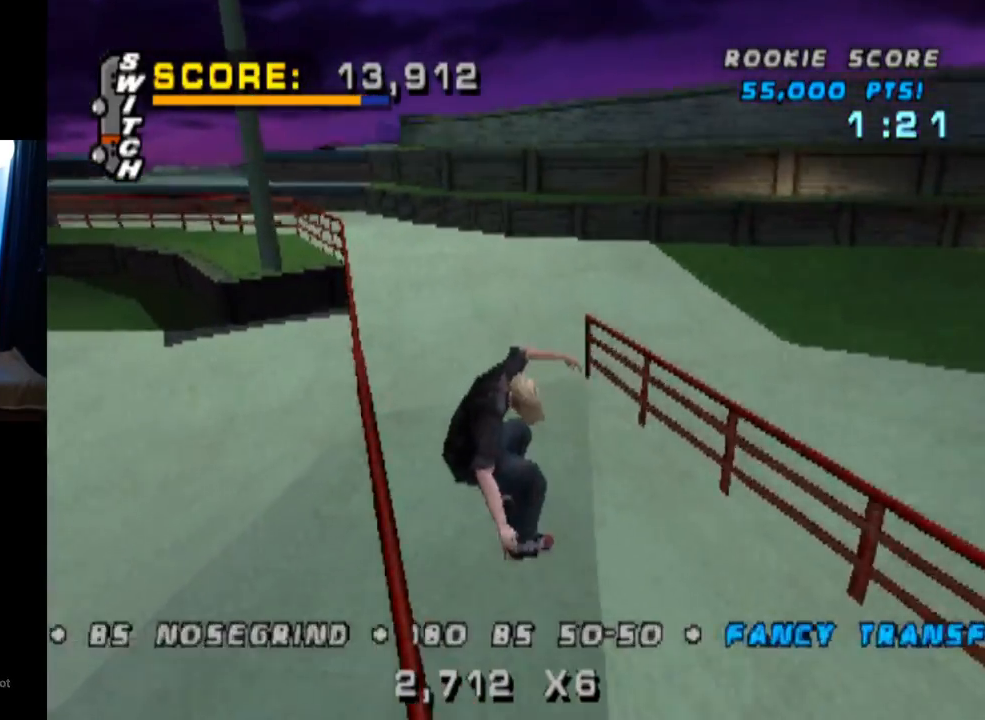
{"buttons": ["TRIANGLE", "DPAD_UP", "DPAD_LEFT"], "left_stick": "center", "right_stick": "center"}
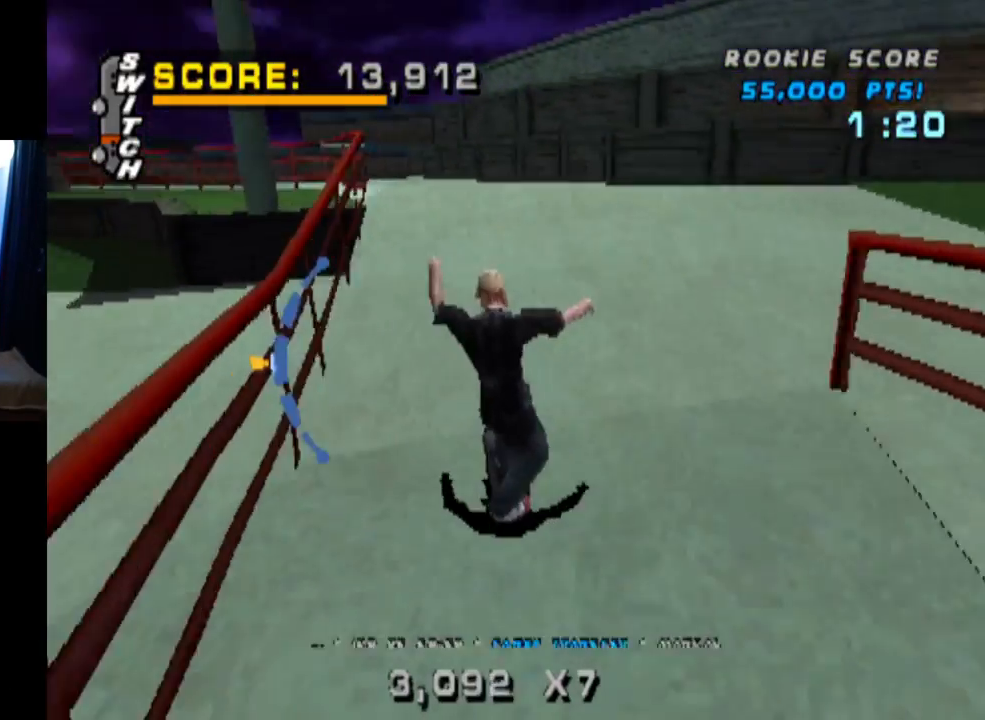
{"buttons": ["TRIANGLE"], "left_stick": "center", "right_stick": "center", "events": [[17, "CROSS", "down"], [17, "TRIANGLE", "up"], [34, "DPAD_LEFT", "up"], [117, "DPAD_RIGHT", "down"], [150, "CROSS", "up"], [150, "TRIANGLE", "down"], [184, "DPAD_RIGHT", "up"], [401, "DPAD_UP", "up"]]}
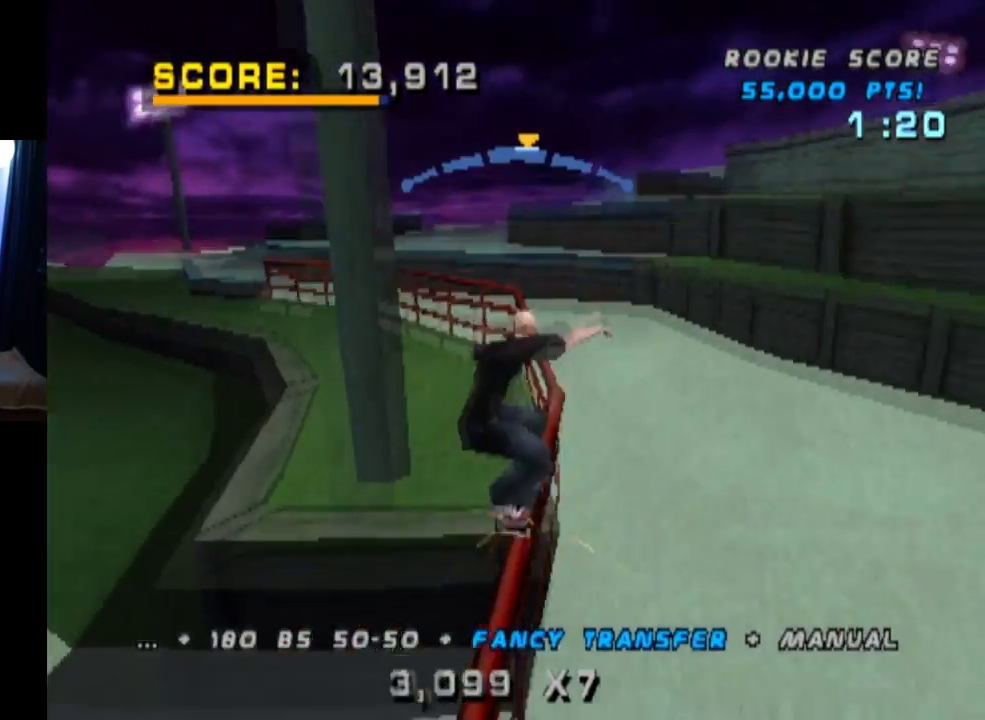
{"buttons": ["CROSS"], "left_stick": "center", "right_stick": "center", "events": [[400, "CROSS", "down"], [417, "TRIANGLE", "up"]]}
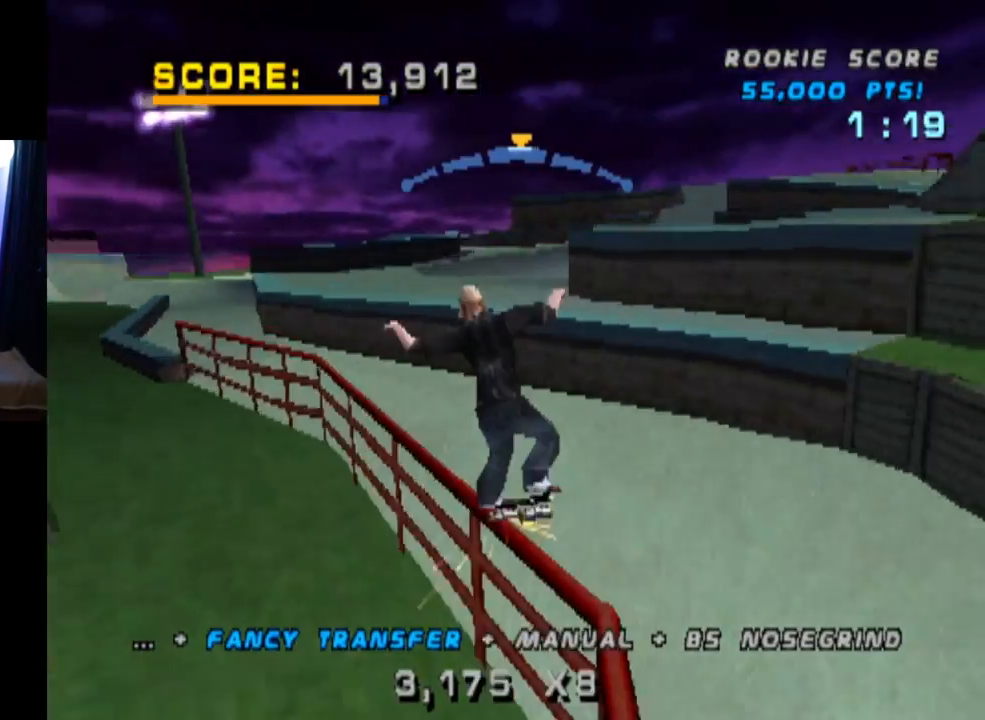
{"buttons": ["CROSS", "L1", "DPAD_DOWN", "DPAD_RIGHT"], "left_stick": "center", "right_stick": "center", "events": [[384, "DPAD_RIGHT", "down"], [417, "DPAD_DOWN", "down"], [451, "L1", "down"]]}
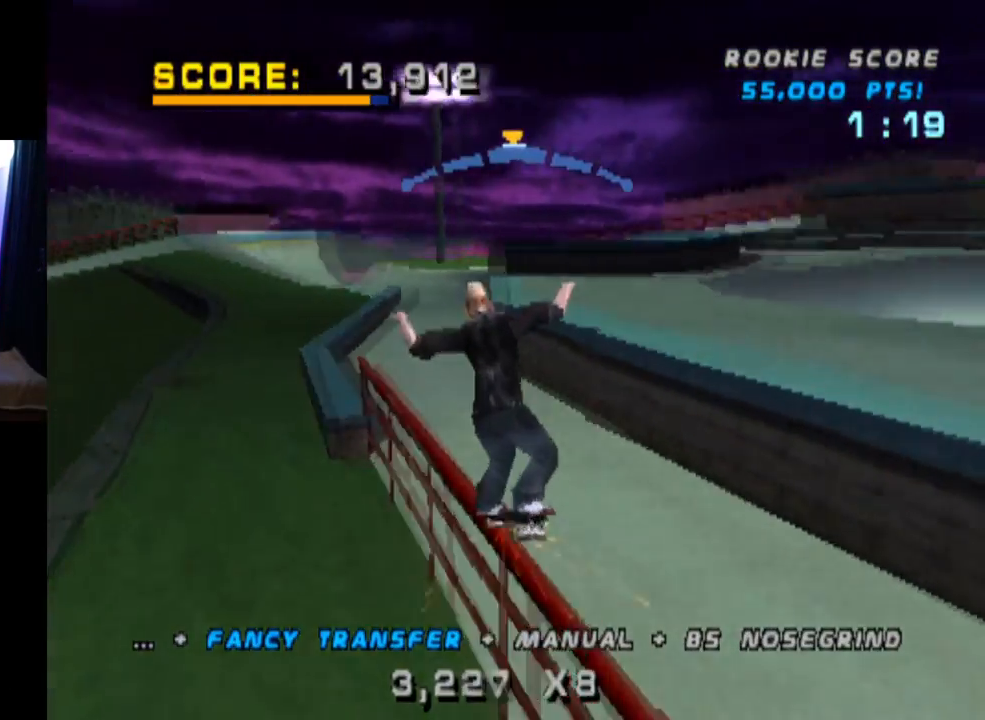
{"buttons": ["L1"], "left_stick": "center", "right_stick": "center", "events": [[33, "SQUARE", "down"], [83, "CROSS", "up"], [233, "DPAD_DOWN", "up"], [267, "SQUARE", "up"], [283, "DPAD_RIGHT", "up"], [417, "DPAD_UP", "down"], [500, "DPAD_UP", "up"]]}
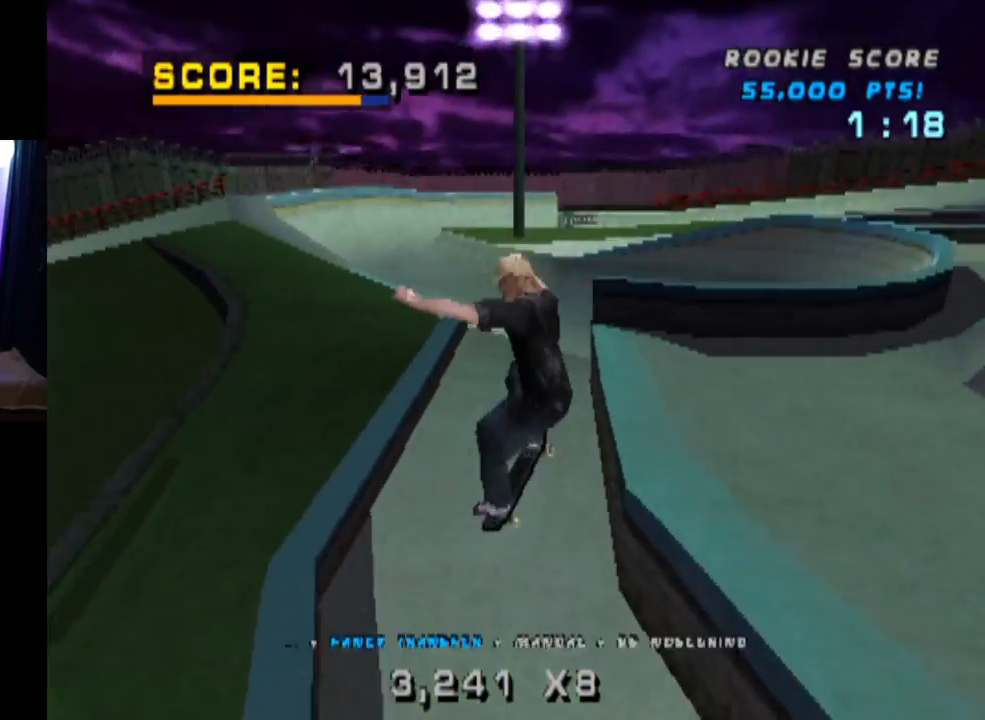
{"buttons": ["CROSS", "DPAD_UP"], "left_stick": "center", "right_stick": "center", "events": [[67, "DPAD_DOWN", "down"], [67, "L1", "up"], [134, "CROSS", "down"], [200, "DPAD_DOWN", "up"], [234, "DPAD_UP", "down"]]}
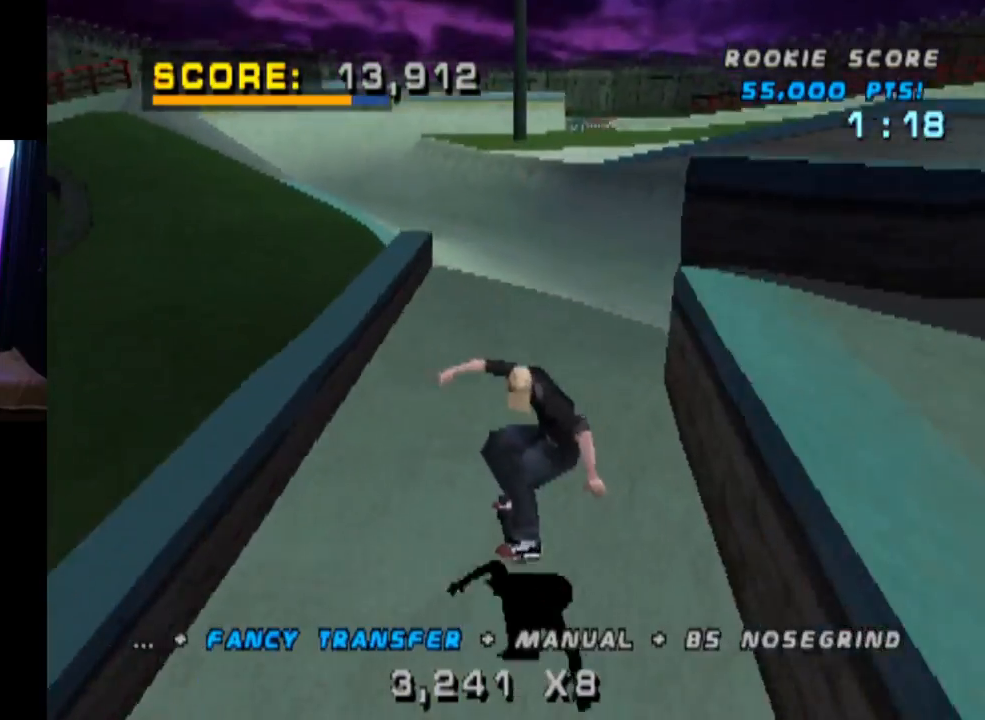
{"buttons": ["L1"], "left_stick": "center", "right_stick": "center", "events": [[183, "L1", "down"], [217, "SQUARE", "down"], [233, "DPAD_LEFT", "down"], [250, "CROSS", "up"], [283, "DPAD_UP", "up"], [433, "SQUARE", "up"], [467, "DPAD_LEFT", "up"]]}
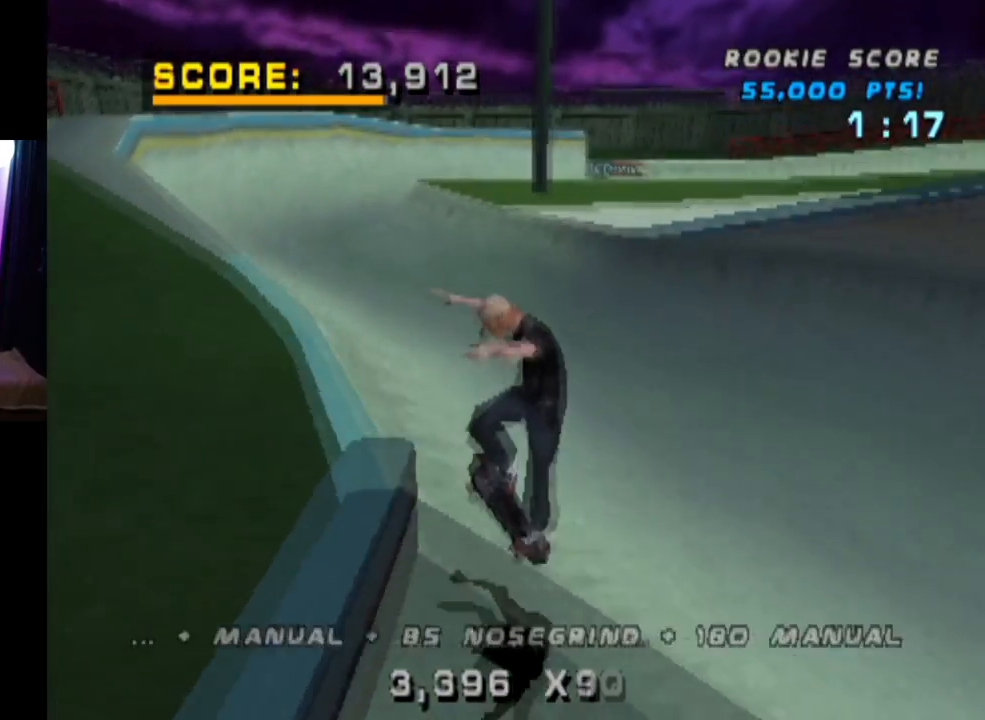
{"buttons": [], "left_stick": "center", "right_stick": "center", "events": [[250, "L1", "up"]]}
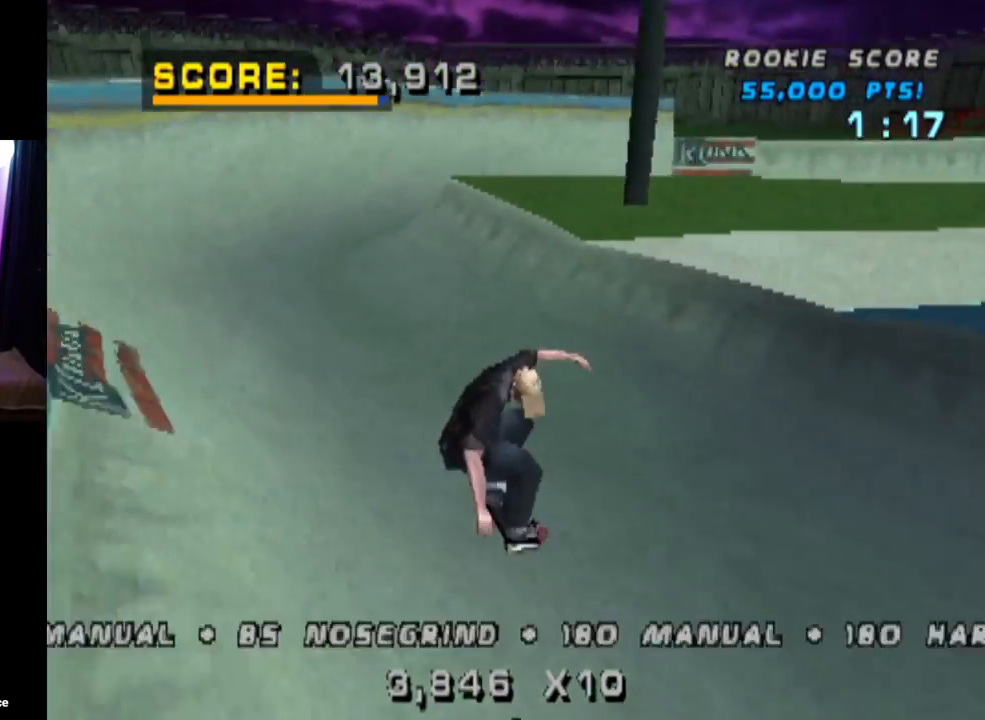
{"buttons": [], "left_stick": "center", "right_stick": "center", "events": [[233, "DPAD_LEFT", "down"], [300, "DPAD_DOWN", "down"], [400, "DPAD_DOWN", "up"], [450, "DPAD_LEFT", "up"]]}
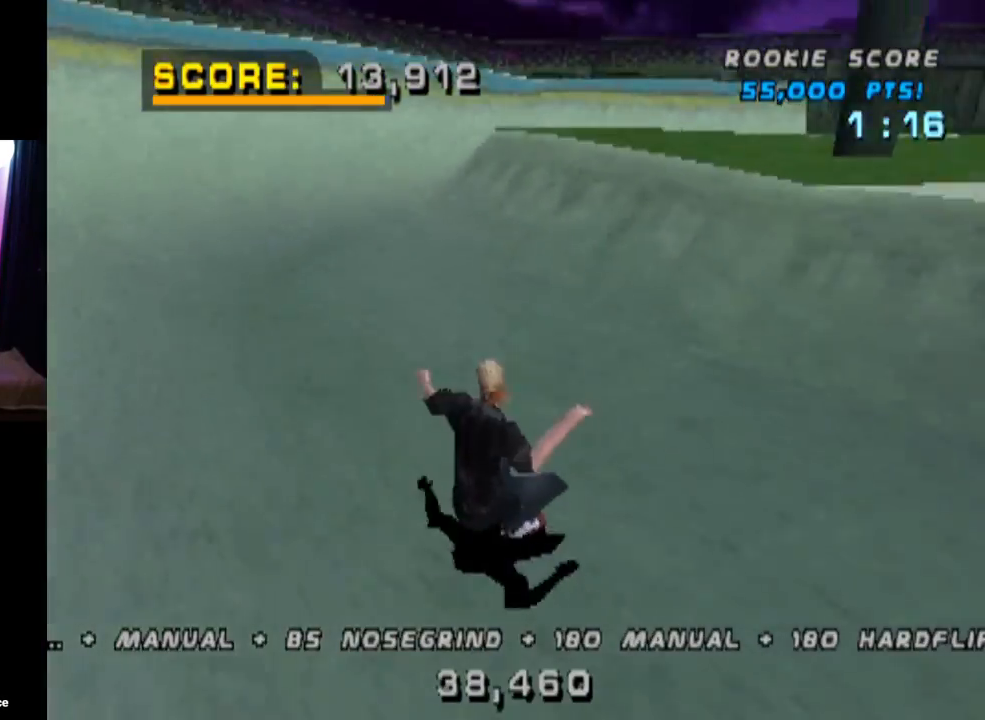
{"buttons": ["CROSS", "DPAD_DOWN", "DPAD_LEFT"], "left_stick": "center", "right_stick": "center", "events": [[417, "CROSS", "down"], [484, "DPAD_LEFT", "down"], [501, "DPAD_DOWN", "down"]]}
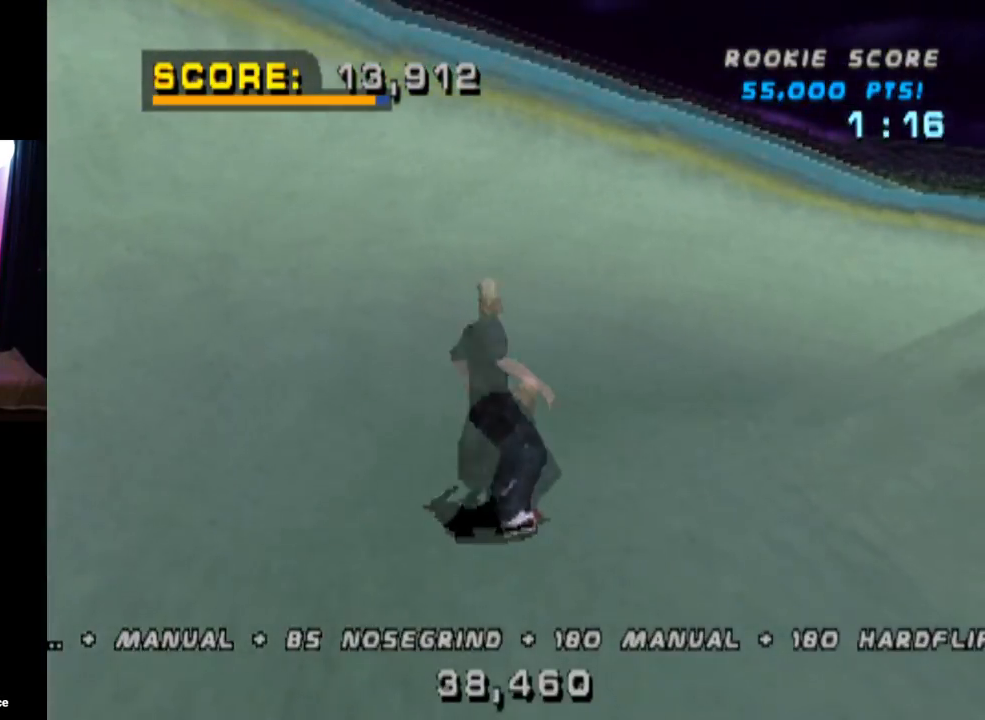
{"buttons": ["CROSS", "DPAD_UP"], "left_stick": "center", "right_stick": "center", "events": [[183, "DPAD_DOWN", "up"], [200, "DPAD_LEFT", "up"], [283, "DPAD_UP", "down"], [367, "DPAD_UP", "up"], [433, "DPAD_UP", "down"]]}
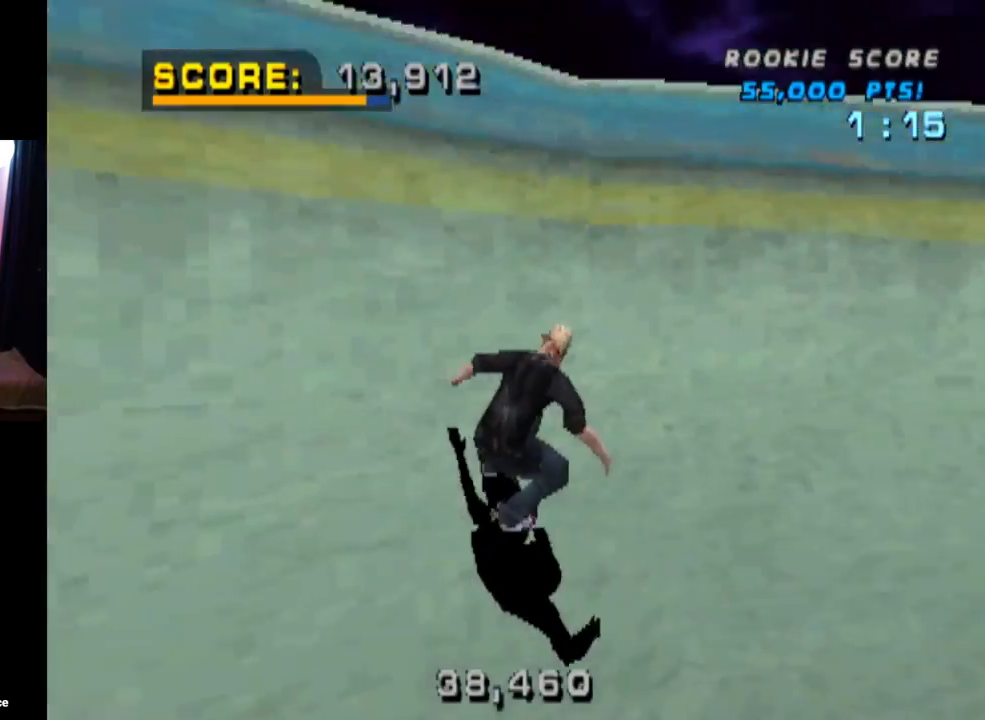
{"buttons": ["CIRCLE", "DPAD_DOWN", "DPAD_RIGHT"], "left_stick": "center", "right_stick": "center", "events": [[17, "DPAD_RIGHT", "down"], [50, "DPAD_UP", "up"], [84, "DPAD_DOWN", "down"], [184, "CIRCLE", "down"], [200, "CROSS", "up"]]}
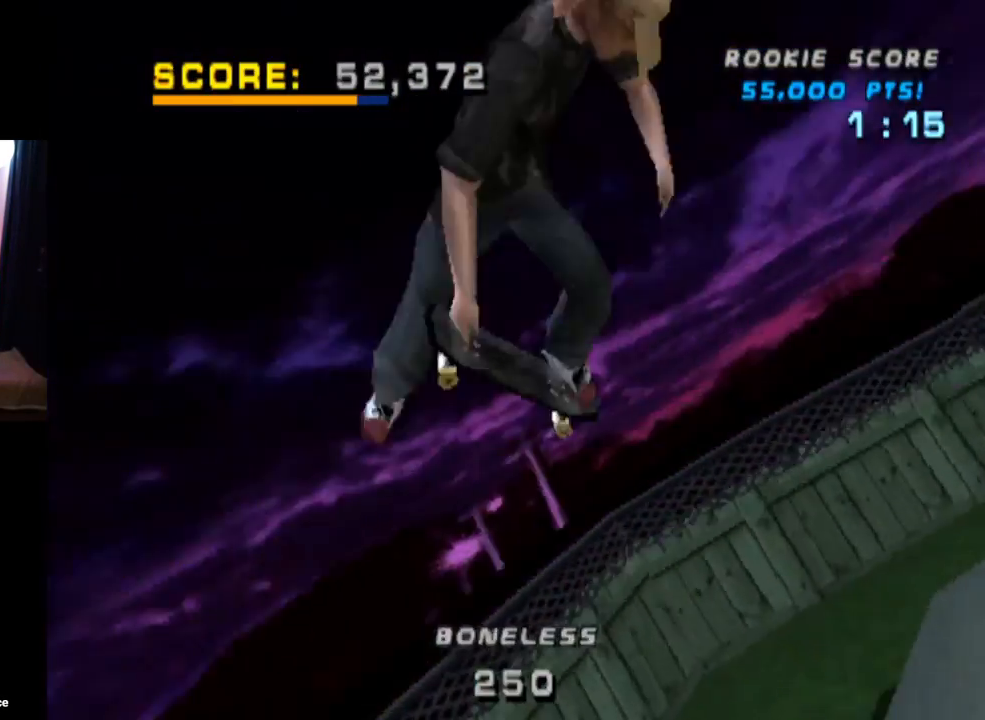
{"buttons": ["CIRCLE", "DPAD_DOWN", "DPAD_RIGHT"], "left_stick": "center", "right_stick": "center", "events": []}
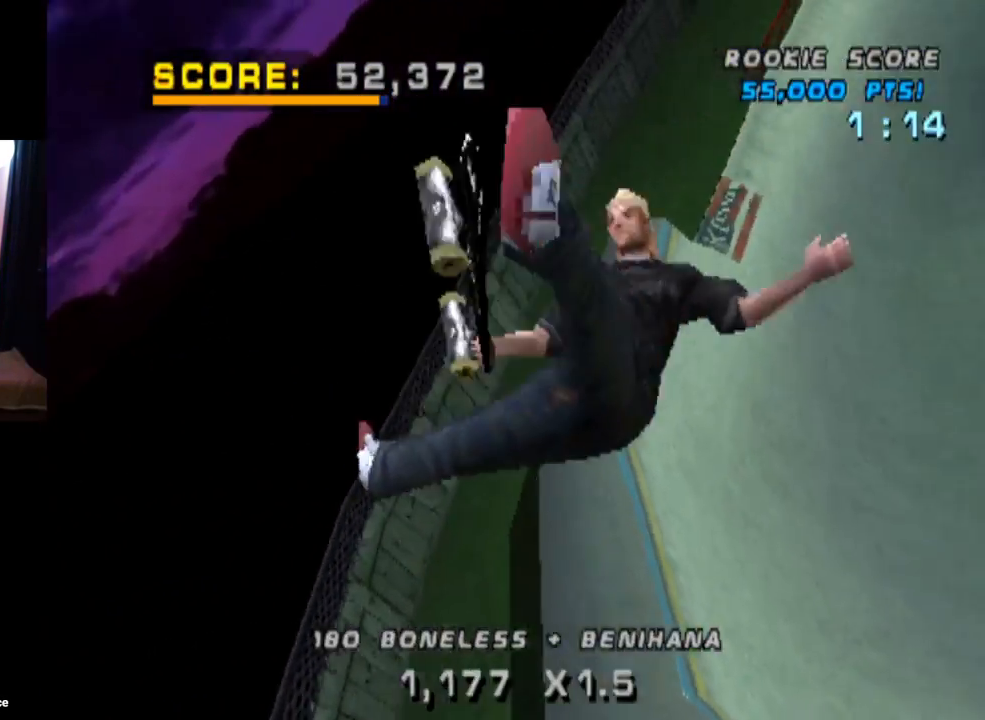
{"buttons": ["CIRCLE", "DPAD_DOWN", "DPAD_RIGHT"], "left_stick": "center", "right_stick": "center", "events": []}
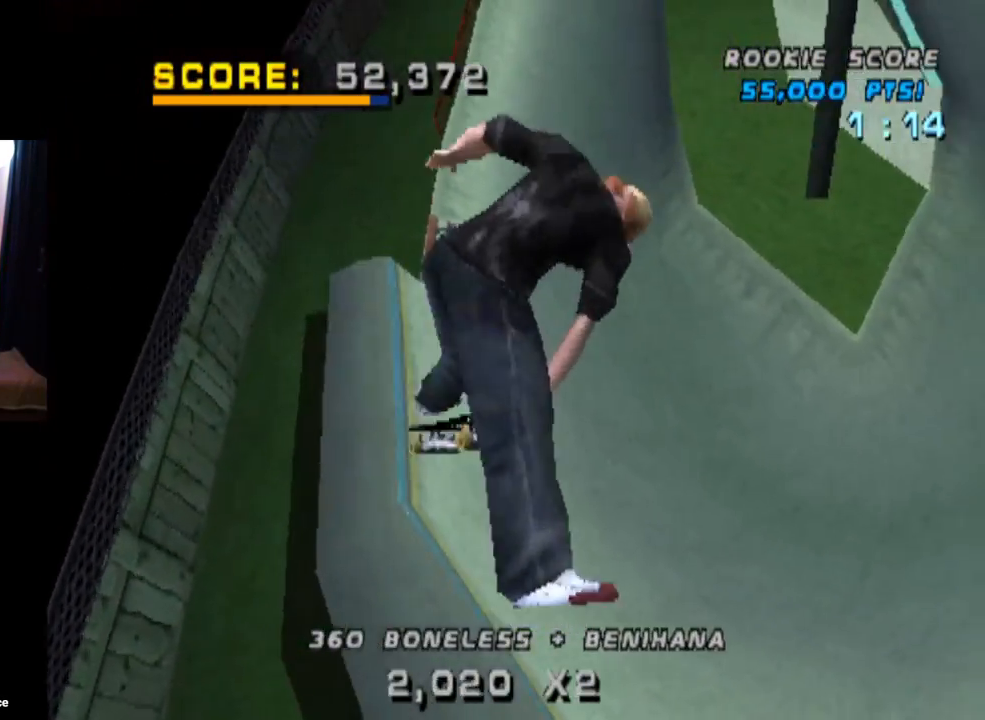
{"buttons": ["CIRCLE", "DPAD_DOWN", "DPAD_RIGHT"], "left_stick": "center", "right_stick": "center", "events": []}
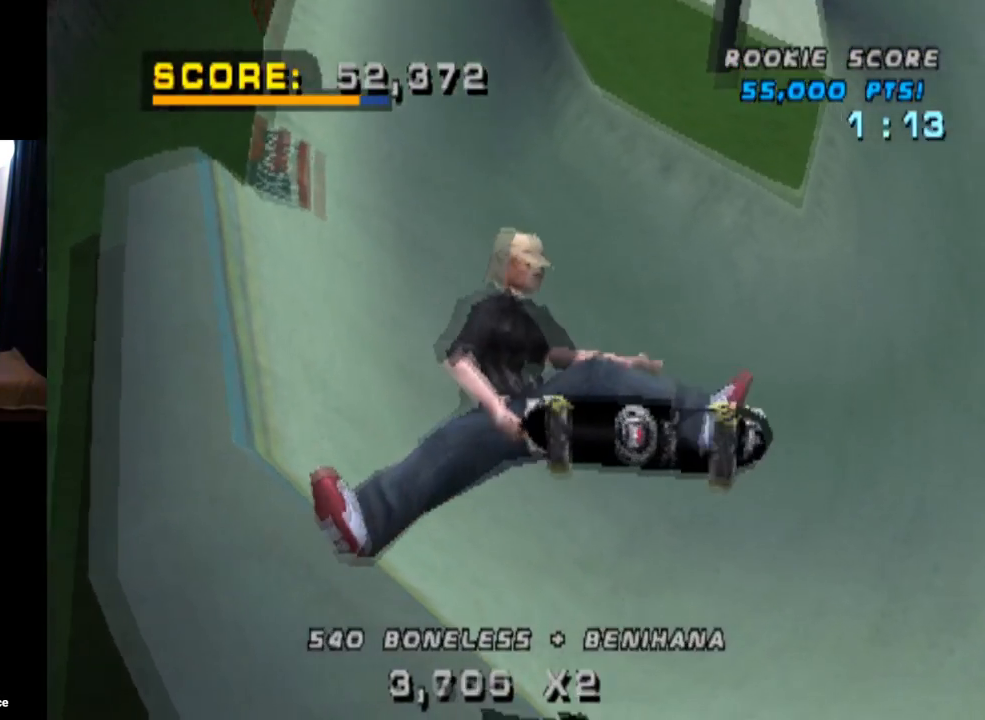
{"buttons": ["CROSS", "DPAD_LEFT"], "left_stick": "center", "right_stick": "center", "events": [[50, "DPAD_DOWN", "up"], [134, "CIRCLE", "up"], [150, "DPAD_RIGHT", "up"], [501, "CROSS", "down"], [501, "DPAD_LEFT", "down"]]}